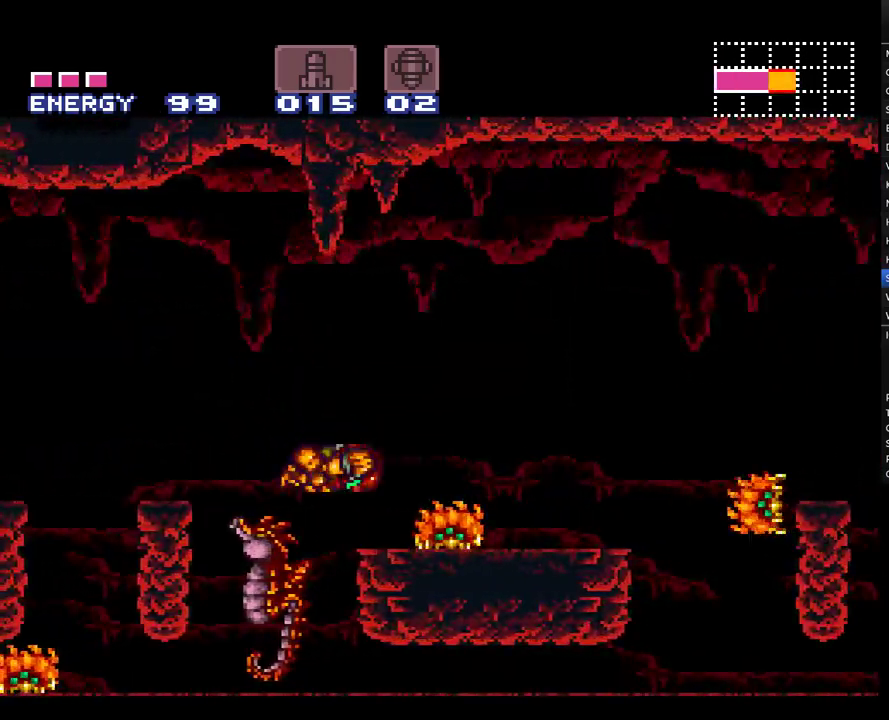
Gameplay with a controller (Nintendo layout); each line is a JSON object with the inputs held at the frame after it (dt_ms = milliseconds from this image to that frame). "events" lists button and stick changes between this image and that frame as [ms after this image, input, new state], when the widget could be followed in between. Not read: L1 L3 R1 R3.
{"dt_ms": 500, "buttons": ["A", "B", "DPAD_RIGHT"], "events": [[33, "Y", "down"], [117, "Y", "up"], [467, "B", "down"]]}
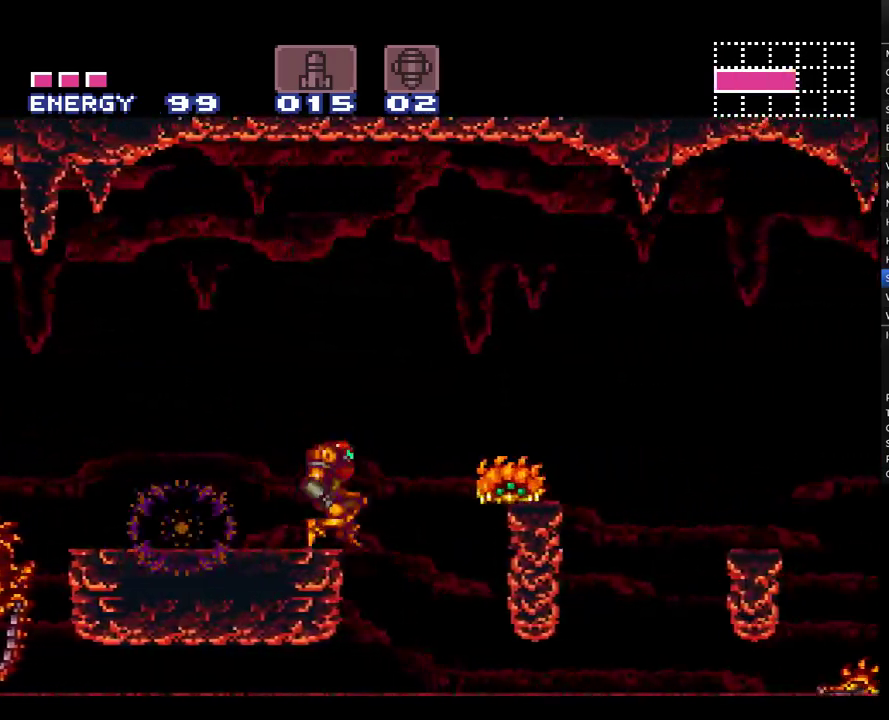
{"dt_ms": 500, "buttons": ["A", "DPAD_RIGHT"], "events": [[350, "B", "up"]]}
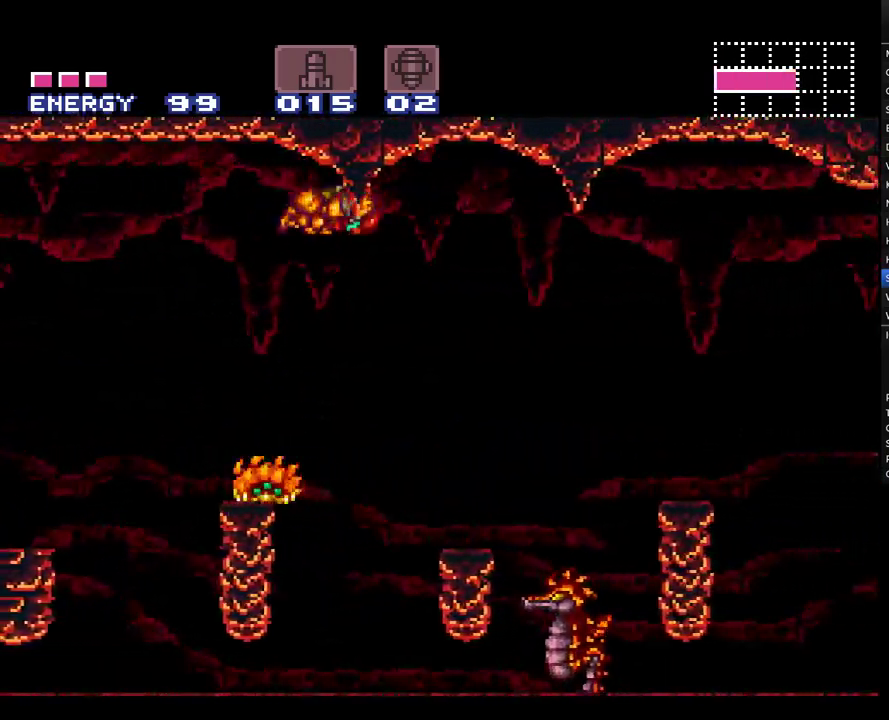
{"dt_ms": 500, "buttons": ["A"], "events": [[467, "DPAD_RIGHT", "up"]]}
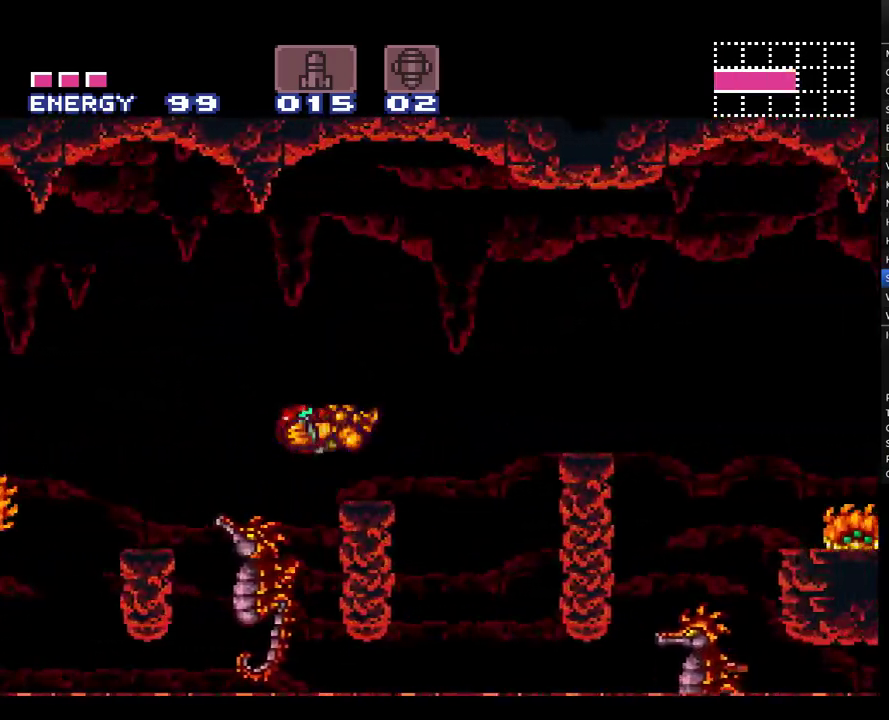
{"dt_ms": 500, "buttons": ["DPAD_RIGHT"], "events": [[33, "DPAD_LEFT", "down"], [100, "B", "down"], [133, "DPAD_LEFT", "up"], [217, "DPAD_RIGHT", "down"], [433, "B", "up"], [500, "A", "up"]]}
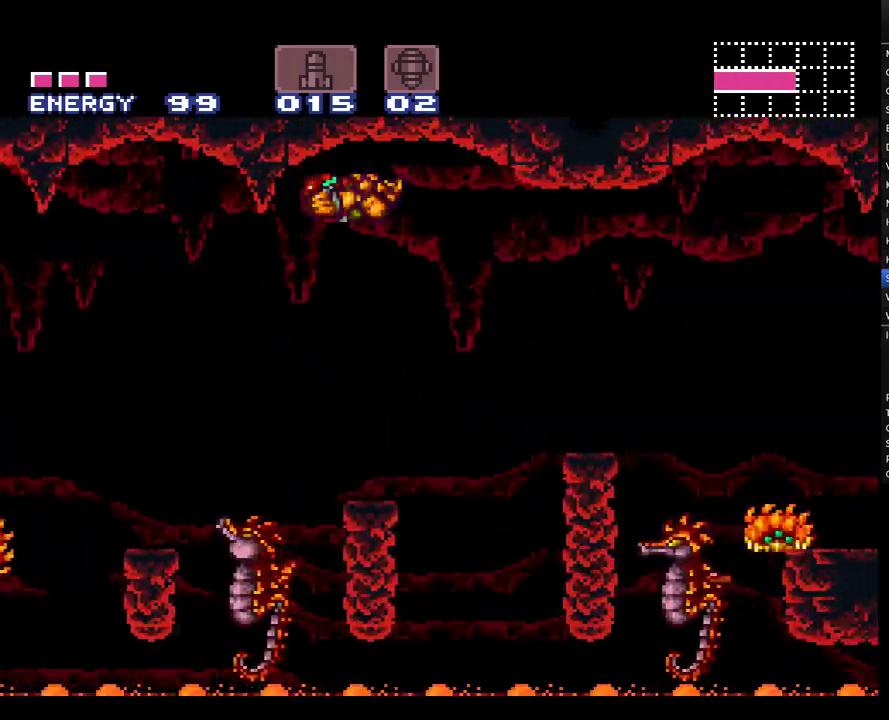
{"dt_ms": 500, "buttons": ["A"]}
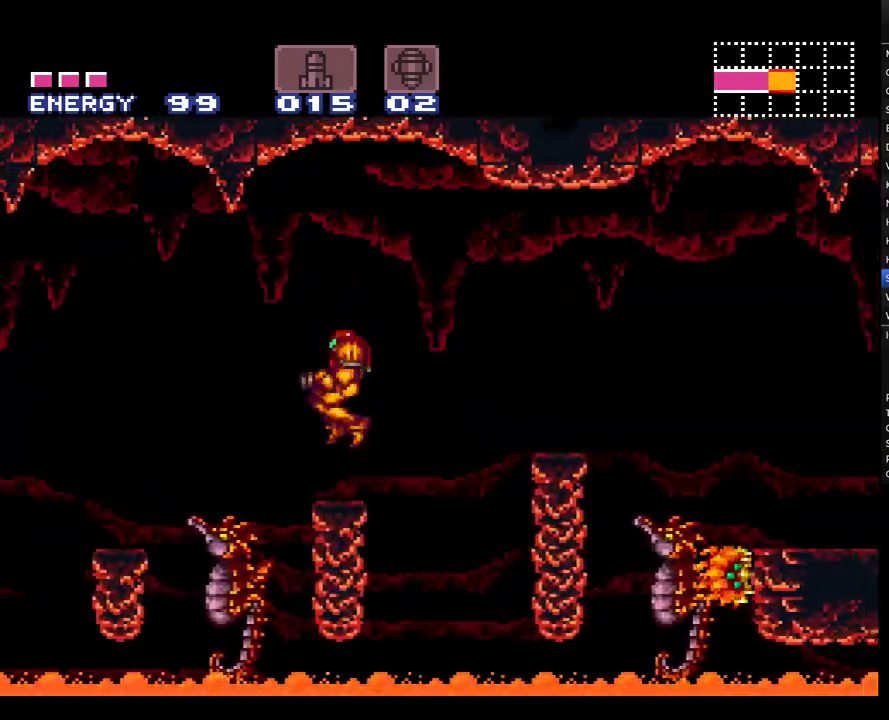
{"dt_ms": 500, "buttons": ["A", "DPAD_RIGHT"], "events": [[67, "DPAD_RIGHT", "down"], [217, "B", "down"], [367, "B", "up"]]}
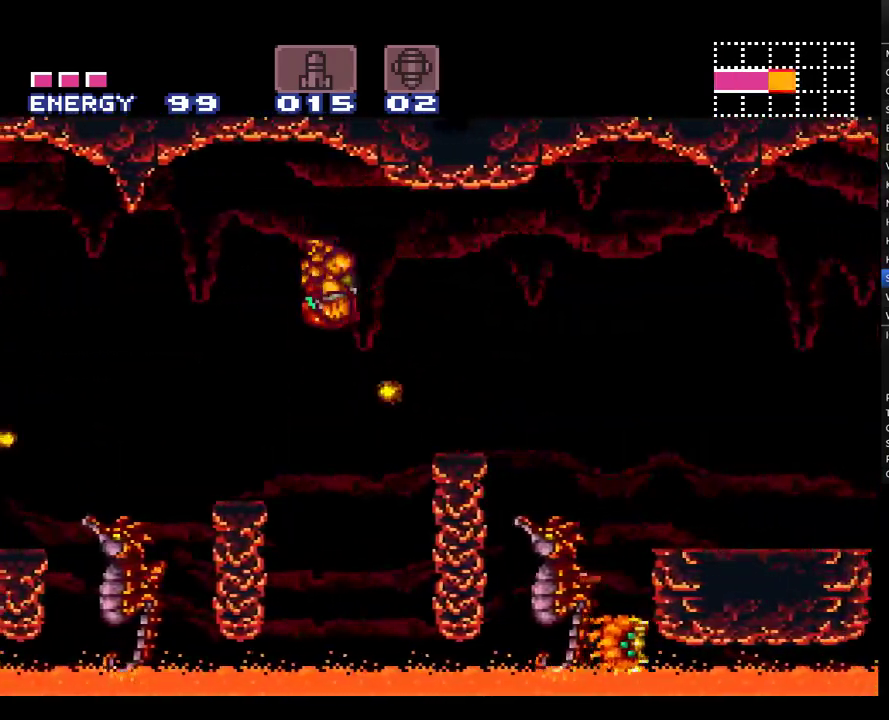
{"dt_ms": 500, "buttons": ["A", "B", "DPAD_RIGHT"], "events": [[317, "A", "up"], [433, "A", "down"], [467, "B", "down"]]}
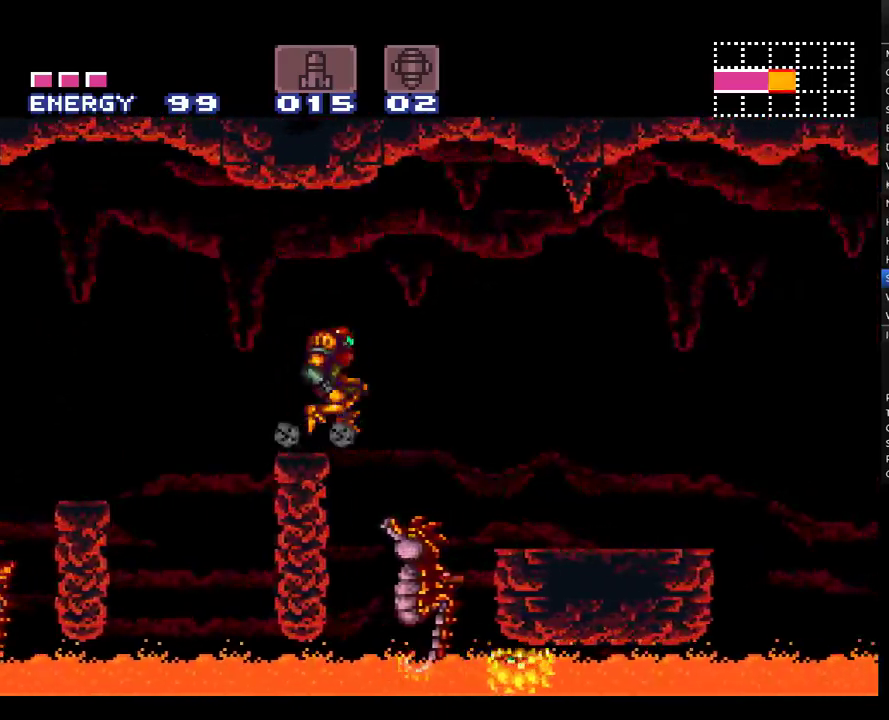
{"dt_ms": 500, "buttons": ["A", "DPAD_RIGHT"], "events": [[33, "B", "up"], [417, "Y", "down"], [500, "Y", "up"]]}
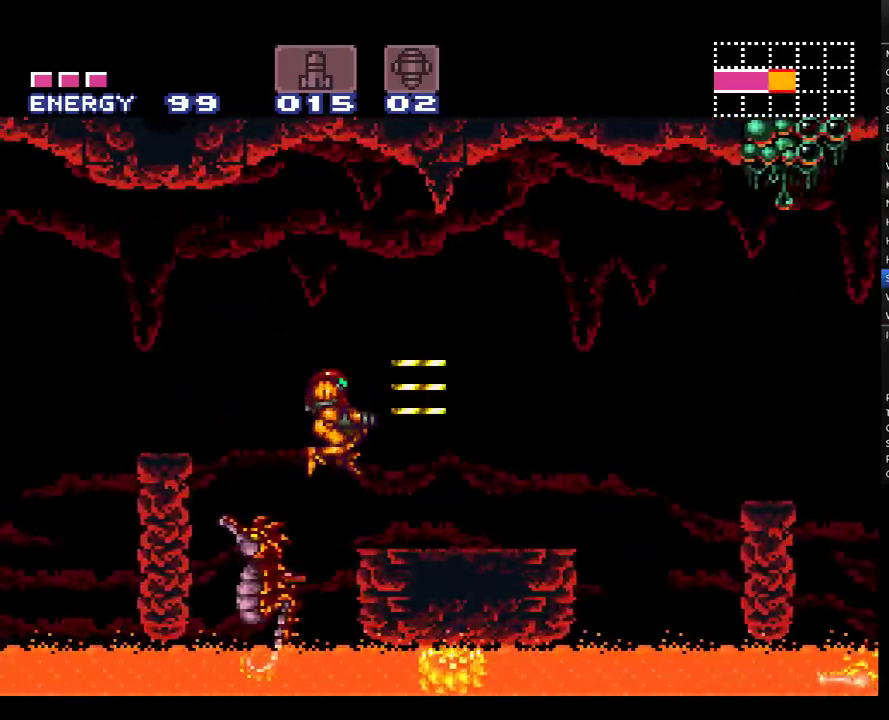
{"dt_ms": 500, "buttons": ["A", "B", "DPAD_RIGHT"], "events": [[467, "B", "down"]]}
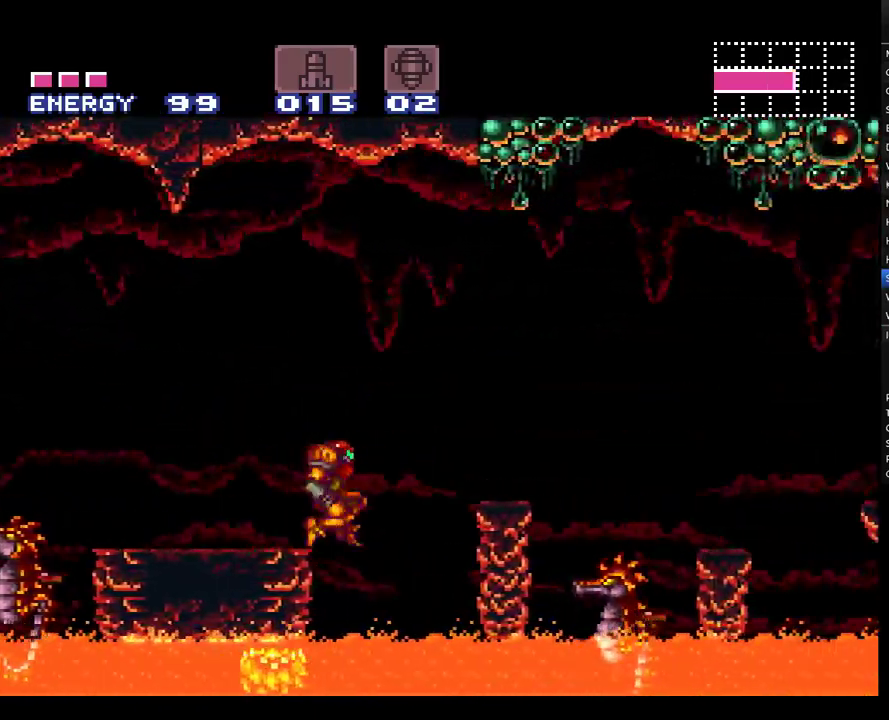
{"dt_ms": 500, "buttons": ["A", "DPAD_RIGHT"], "events": [[183, "A", "up"], [183, "B", "up"], [283, "A", "down"]]}
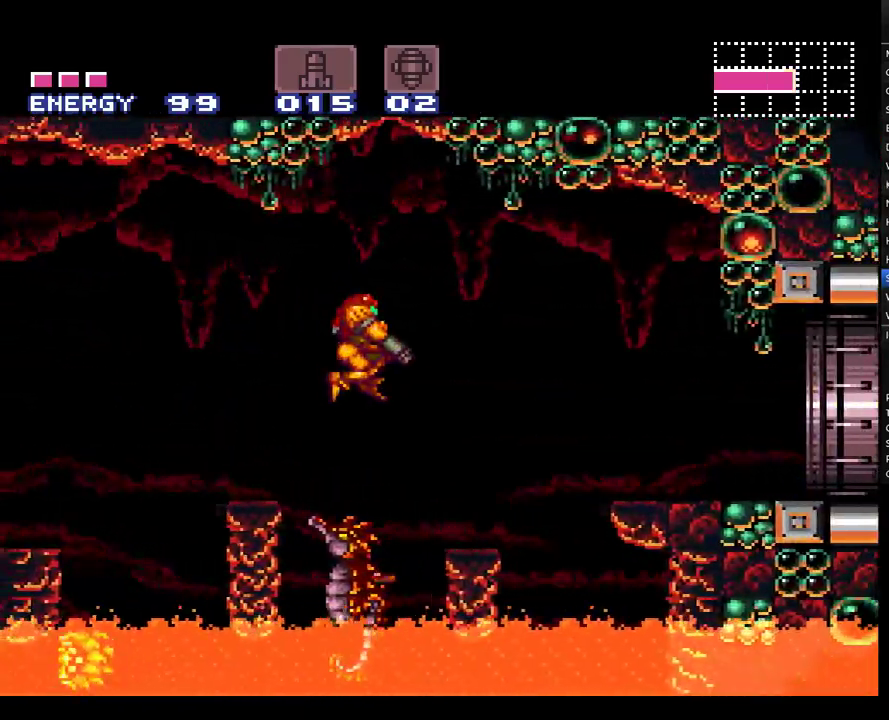
{"dt_ms": 500, "buttons": ["DPAD_RIGHT"], "events": [[317, "B", "down"], [433, "B", "up"], [500, "A", "up"]]}
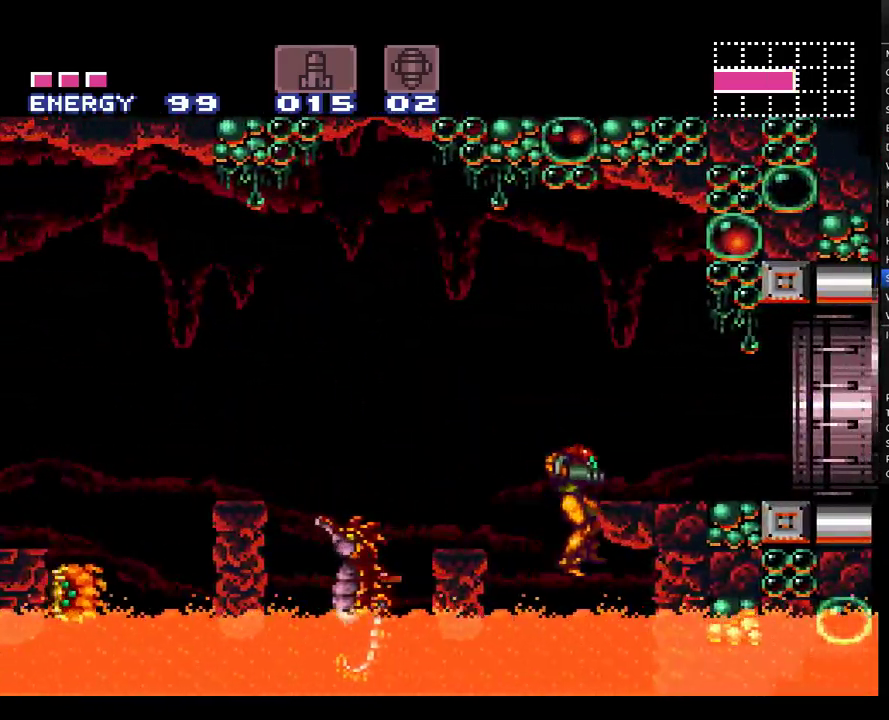
{"dt_ms": 500, "buttons": ["A", "DPAD_LEFT"], "events": [[33, "A", "down"], [200, "DPAD_RIGHT", "up"], [283, "DPAD_LEFT", "down"]]}
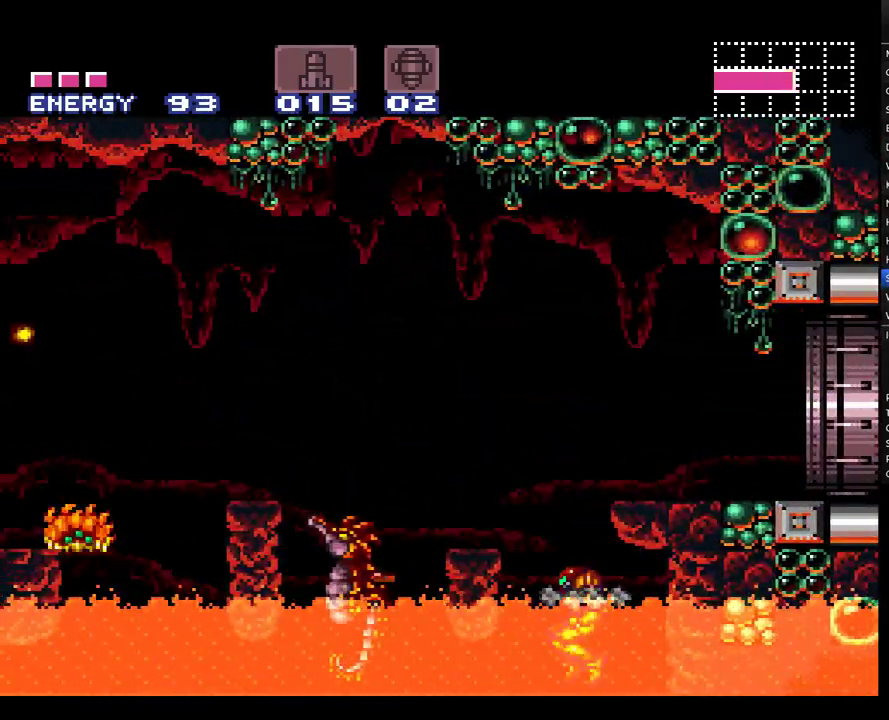
{"dt_ms": 500, "buttons": ["A", "B", "DPAD_RIGHT"], "events": [[33, "B", "down"], [150, "DPAD_LEFT", "up"], [283, "DPAD_RIGHT", "down"]]}
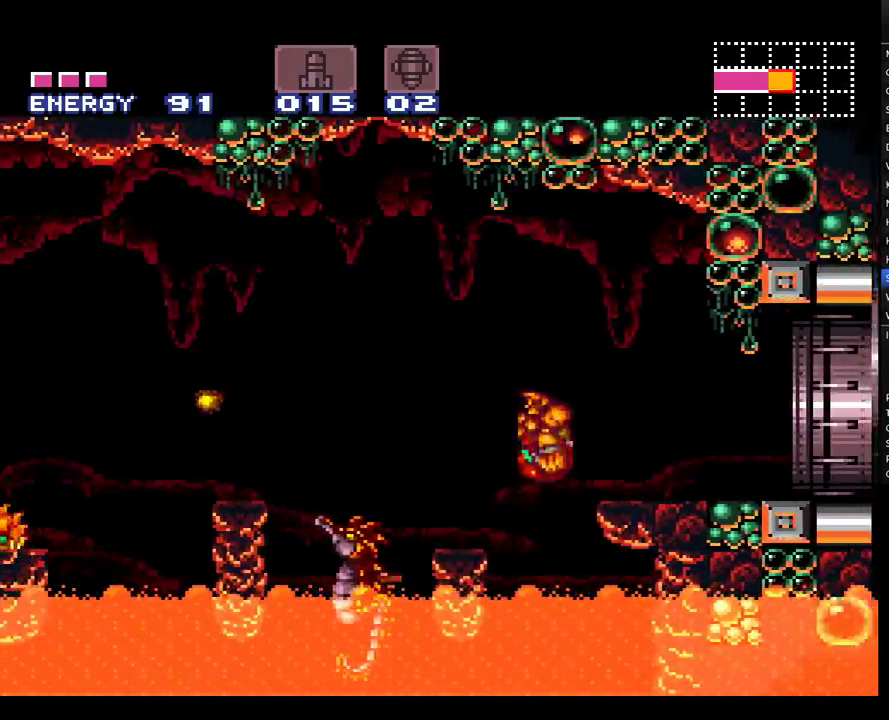
{"dt_ms": 500, "buttons": ["A", "DPAD_RIGHT"], "events": [[83, "B", "up"]]}
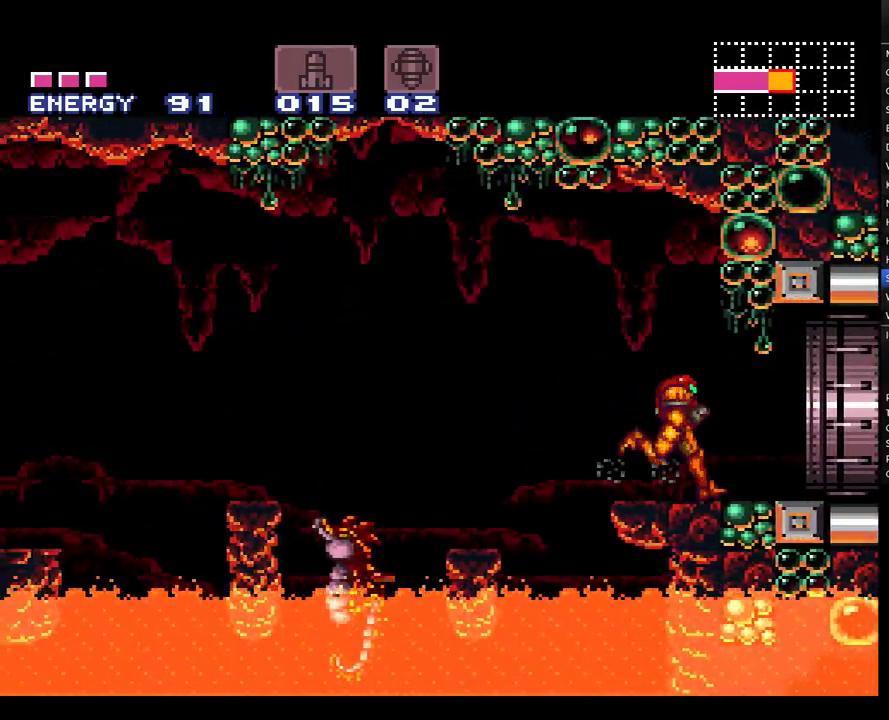
{"dt_ms": 500, "buttons": ["A", "DPAD_RIGHT"], "events": []}
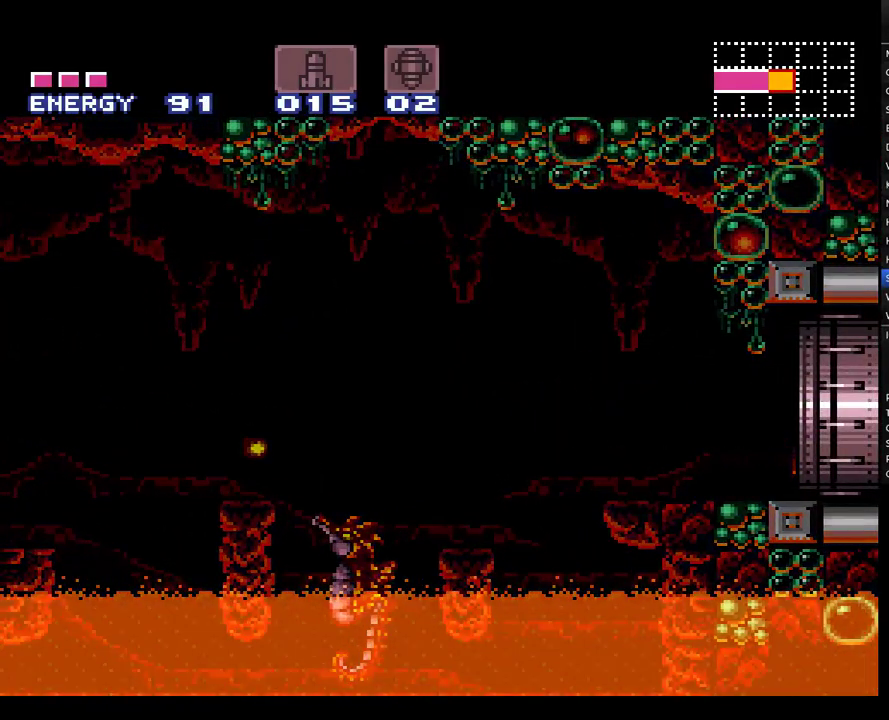
{"dt_ms": 500, "buttons": ["A", "DPAD_RIGHT"], "events": []}
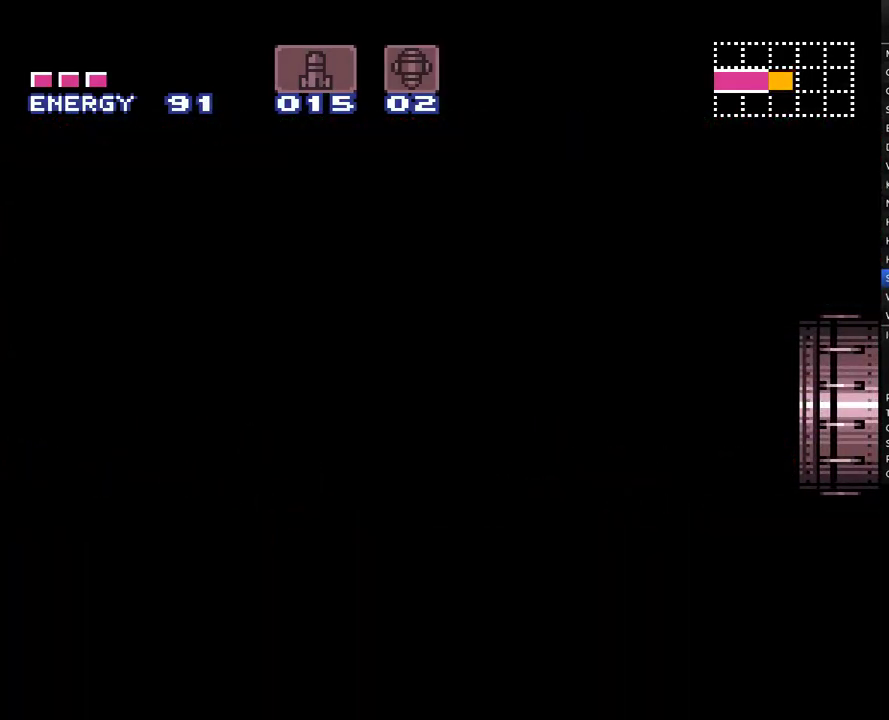
{"dt_ms": 500, "buttons": ["A", "DPAD_RIGHT"], "events": [[167, "DPAD_RIGHT", "up"], [317, "DPAD_RIGHT", "down"]]}
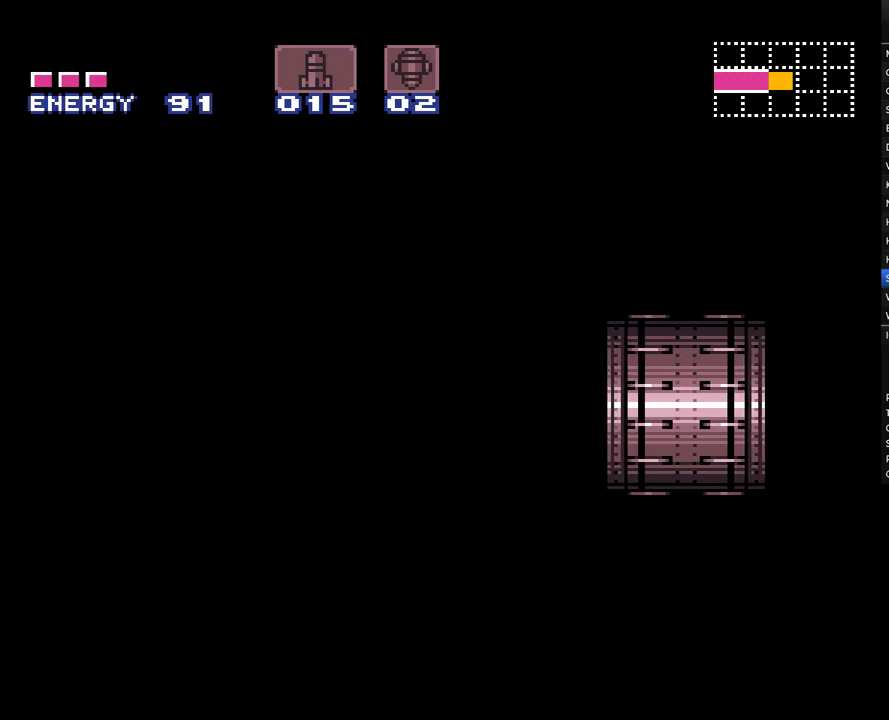
{"dt_ms": 1000, "buttons": ["A", "DPAD_RIGHT"], "events": []}
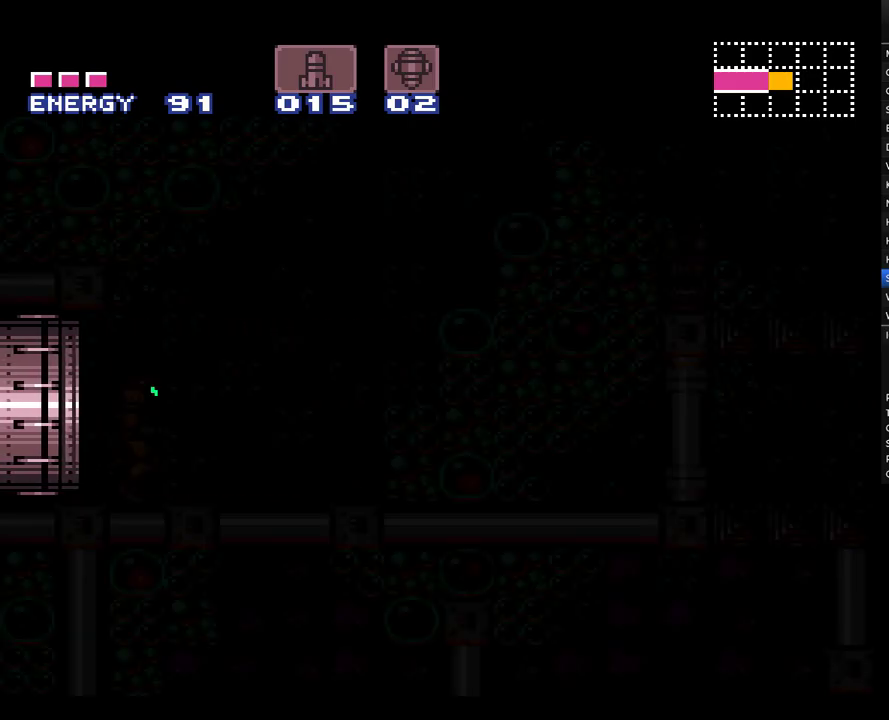
{"dt_ms": 500, "buttons": ["A", "DPAD_RIGHT"], "events": []}
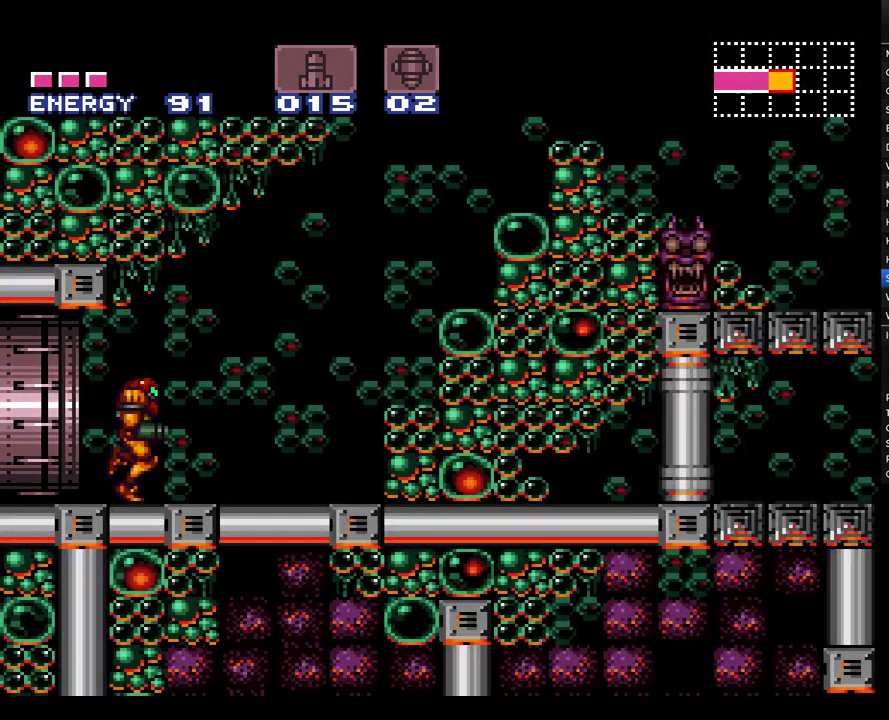
{"dt_ms": 500, "buttons": ["A", "B"], "events": [[217, "B", "down"], [367, "DPAD_RIGHT", "up"]]}
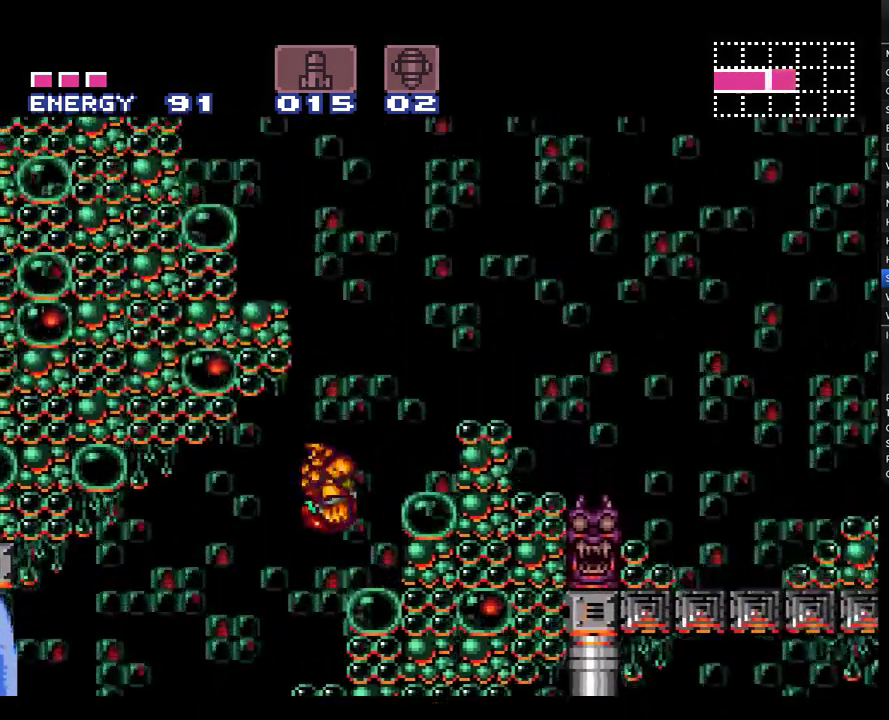
{"dt_ms": 500, "buttons": ["A", "DPAD_LEFT"], "events": [[67, "DPAD_LEFT", "down"], [433, "B", "up"]]}
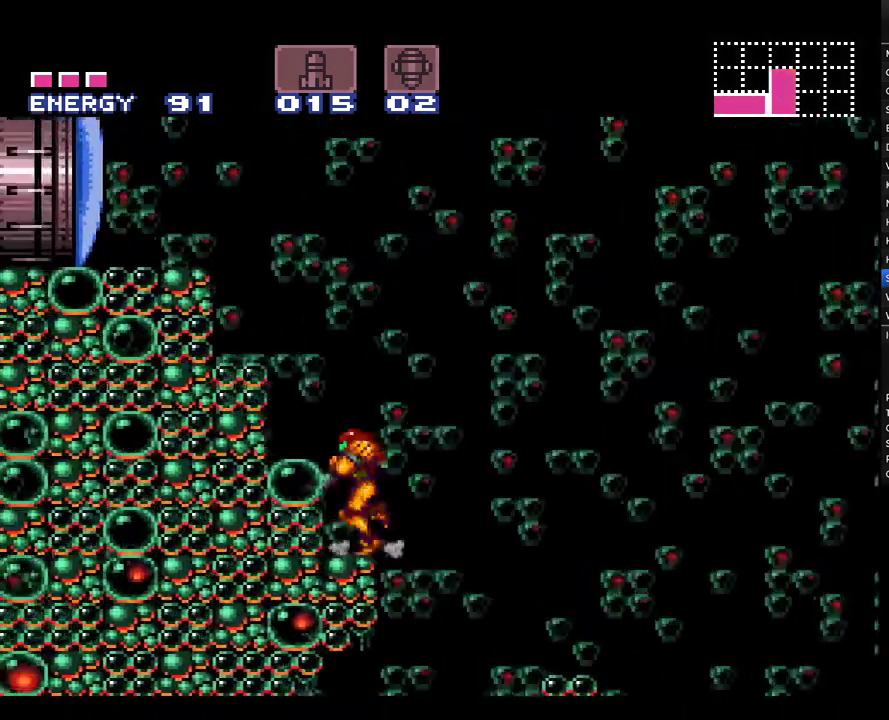
{"dt_ms": 500, "buttons": ["A", "DPAD_UP"], "events": [[167, "B", "down"], [317, "B", "up"], [367, "A", "up"], [417, "A", "down"], [433, "DPAD_UP", "down"], [467, "DPAD_LEFT", "up"]]}
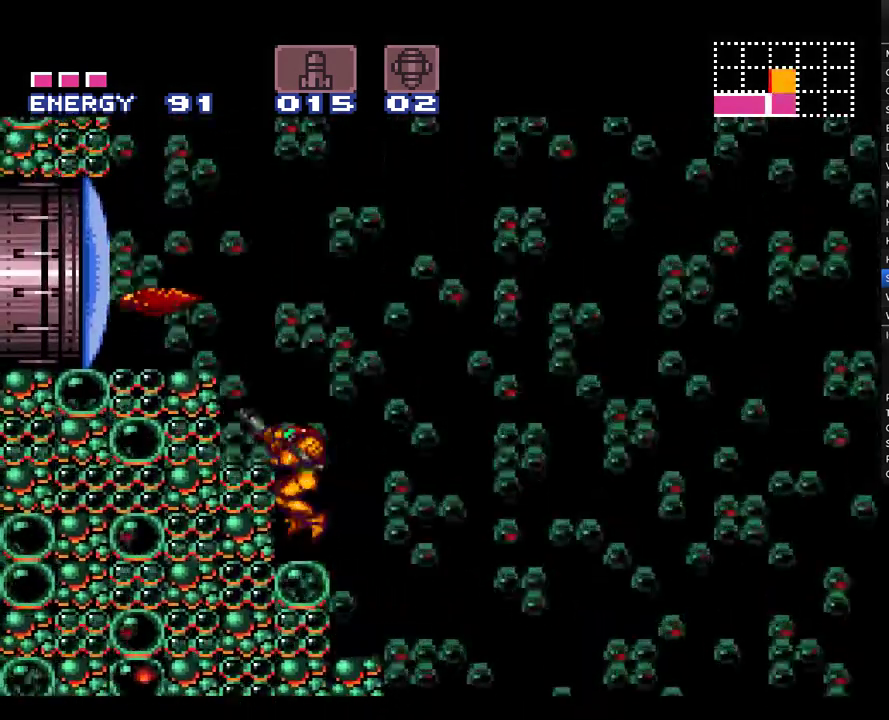
{"dt_ms": 500, "buttons": ["A", "B"], "events": [[150, "Y", "down"], [250, "Y", "up"], [367, "DPAD_UP", "up"], [467, "B", "down"]]}
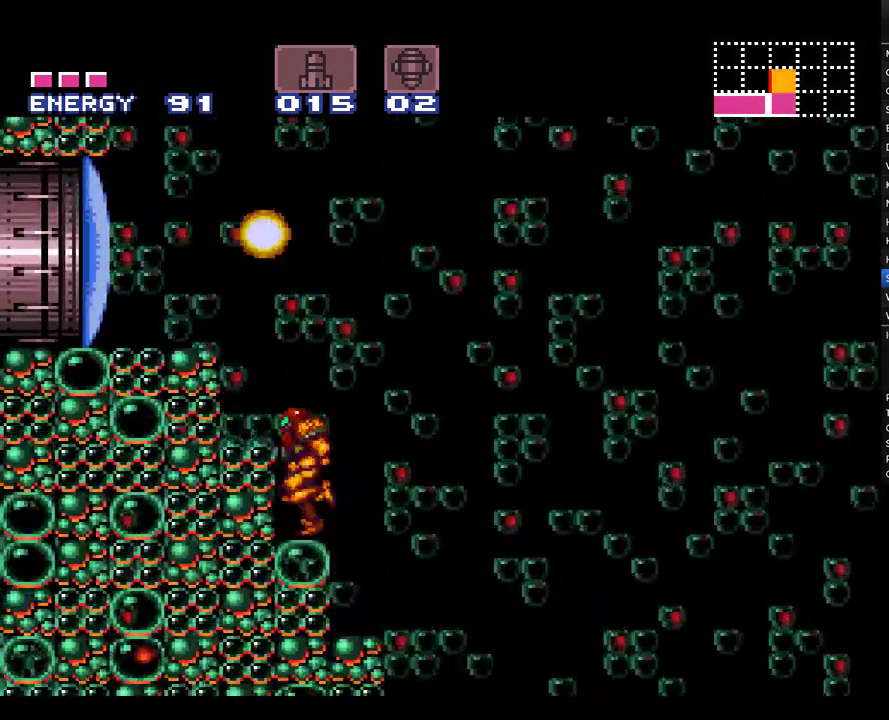
{"dt_ms": 500, "buttons": ["A", "DPAD_LEFT"], "events": [[33, "DPAD_LEFT", "down"], [283, "B", "up"], [400, "Y", "down"], [500, "Y", "up"]]}
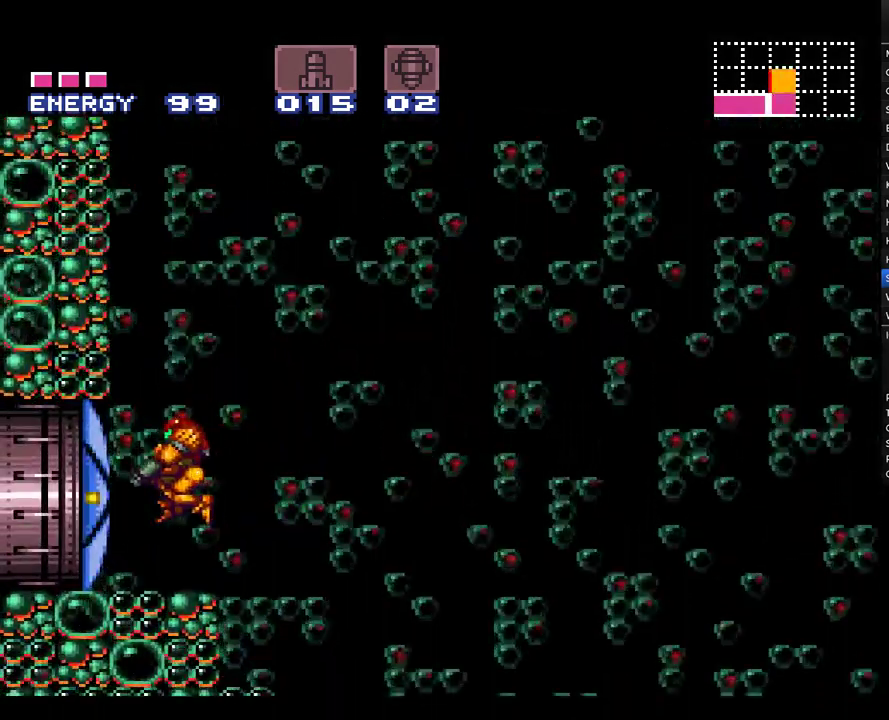
{"dt_ms": 500, "buttons": ["A"], "events": [[217, "DPAD_LEFT", "up"], [367, "DPAD_LEFT", "down"], [467, "DPAD_LEFT", "up"]]}
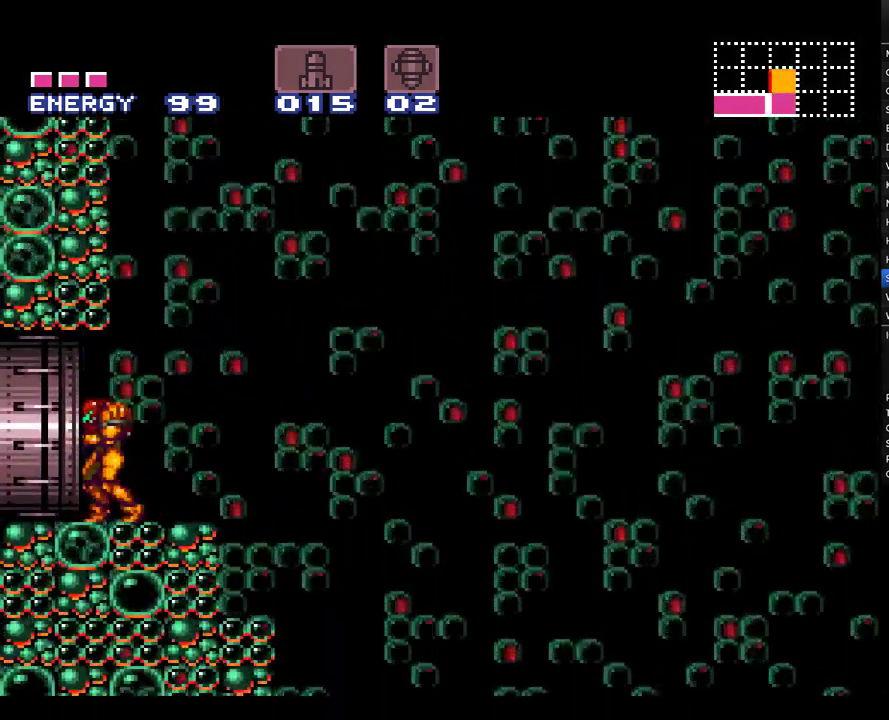
{"dt_ms": 500, "buttons": ["A"], "events": [[67, "DPAD_LEFT", "down"], [150, "DPAD_LEFT", "up"], [250, "DPAD_LEFT", "down"], [317, "DPAD_LEFT", "up"]]}
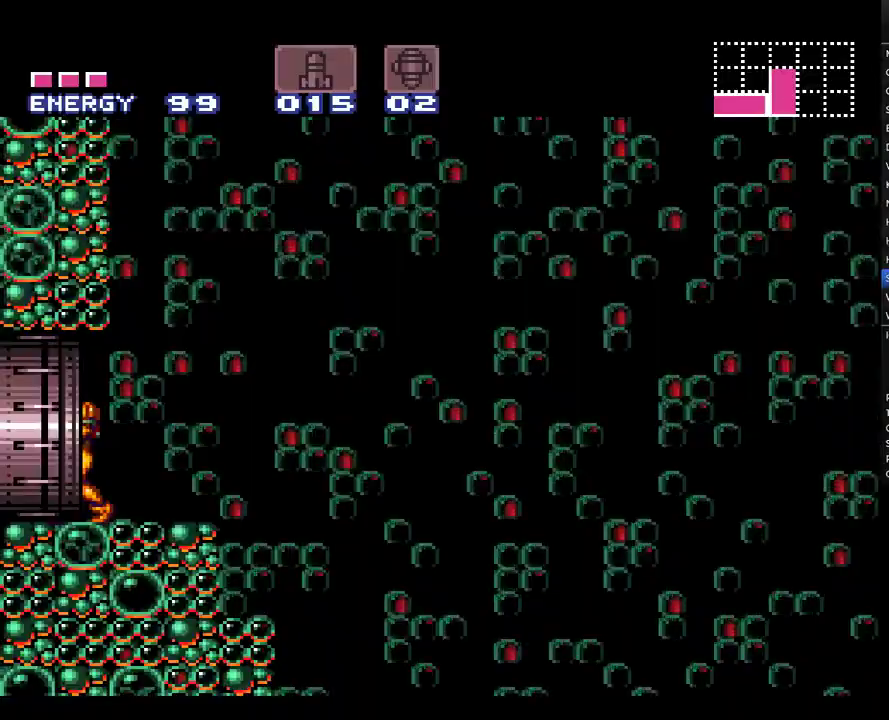
{"dt_ms": 500, "buttons": ["A", "B", "DPAD_RIGHT"], "events": [[117, "DPAD_RIGHT", "down"], [433, "B", "down"]]}
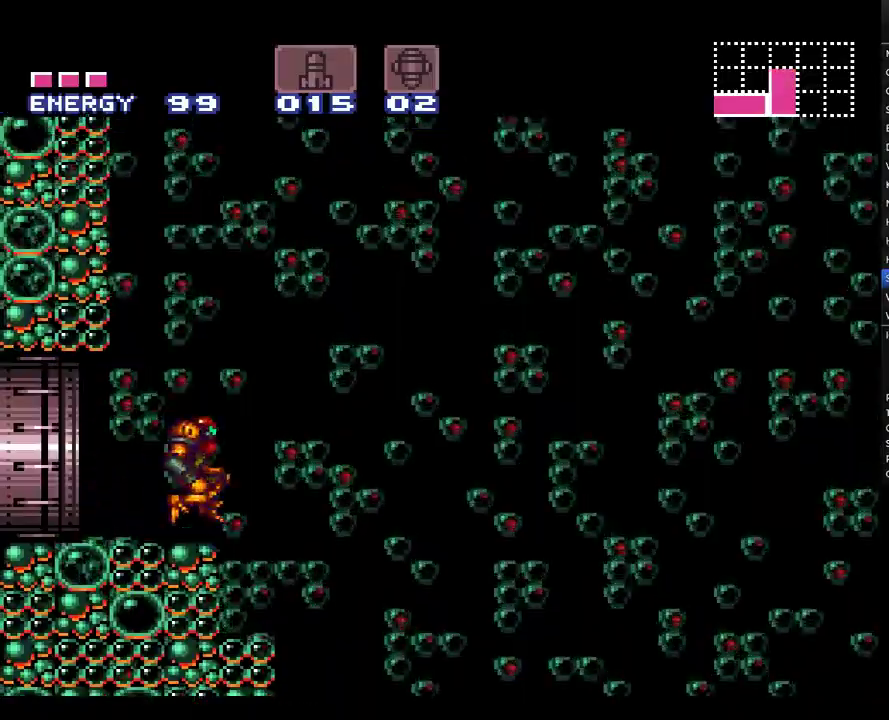
{"dt_ms": 500, "buttons": ["A", "B", "DPAD_RIGHT"], "events": []}
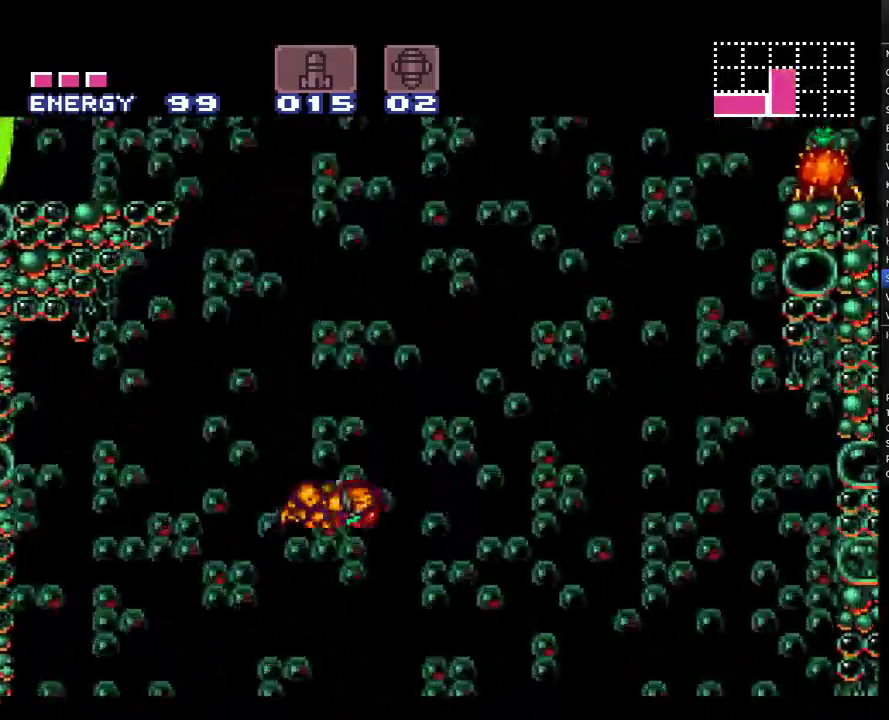
{"dt_ms": 500, "buttons": ["A", "B", "DPAD_RIGHT"], "events": []}